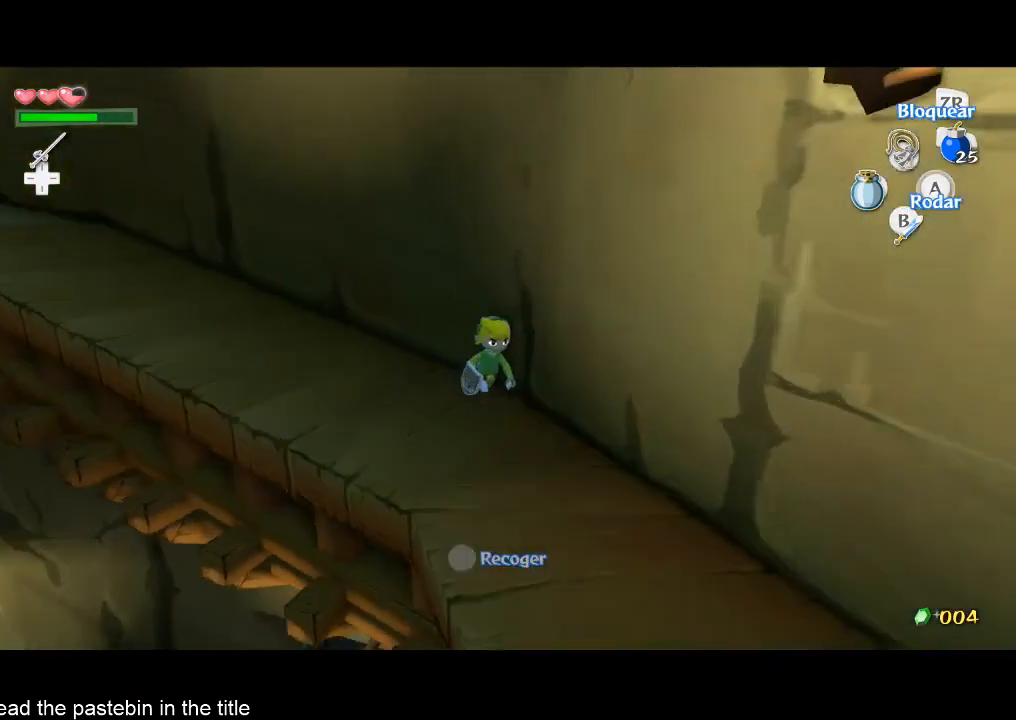
Gameplay with a controller (Nintendo layout); each line is a JSON object with the inputs held at the frame after it. "button_events" lists button changes between this image and that frame as [ms after this image, input, new state], when the widget could be followed in between (sticks are given only as held states). Not read: L3 R3.
{"buttons": [], "left_stick": "down-right", "right_stick": "right", "button_events": []}
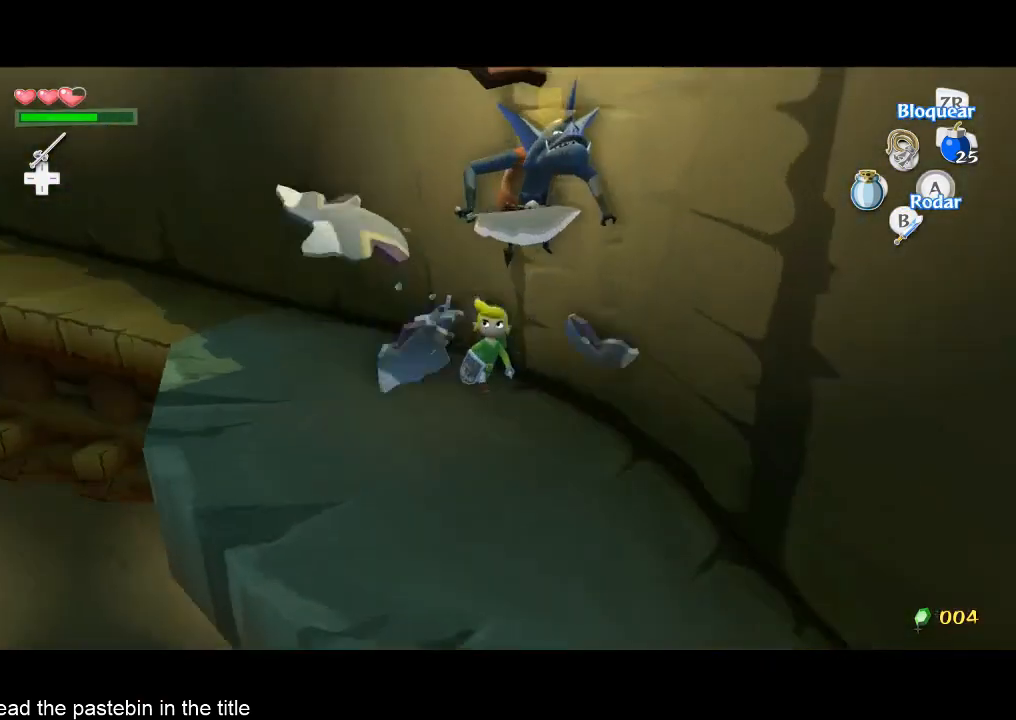
{"buttons": [], "left_stick": "down-right", "right_stick": "right", "button_events": []}
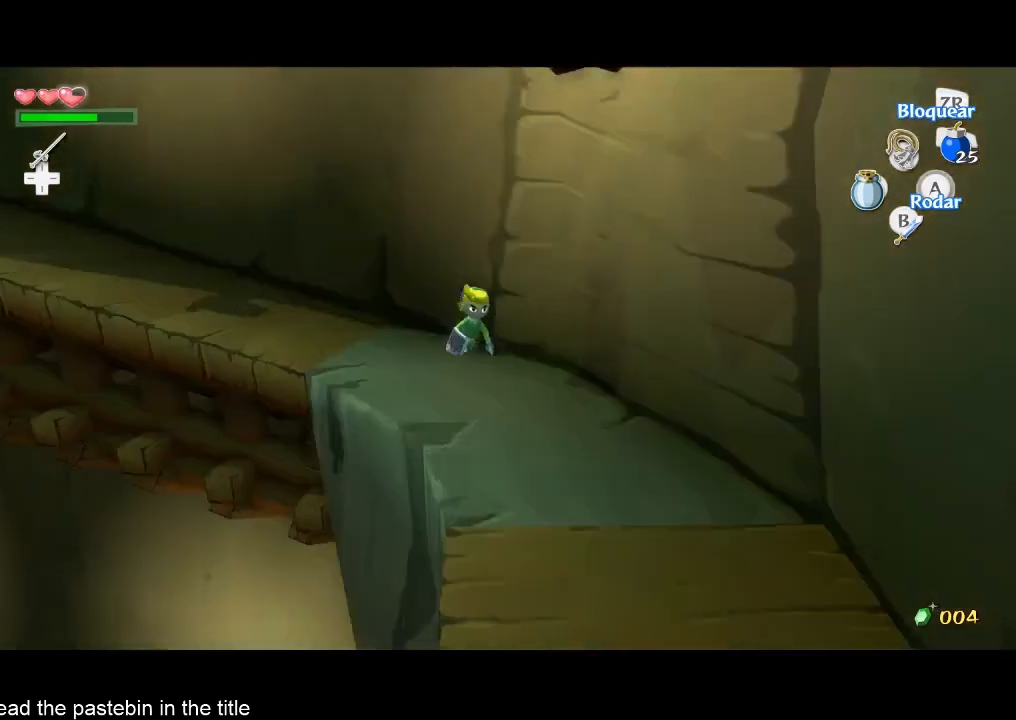
{"buttons": [], "left_stick": "down-right", "right_stick": "right", "button_events": []}
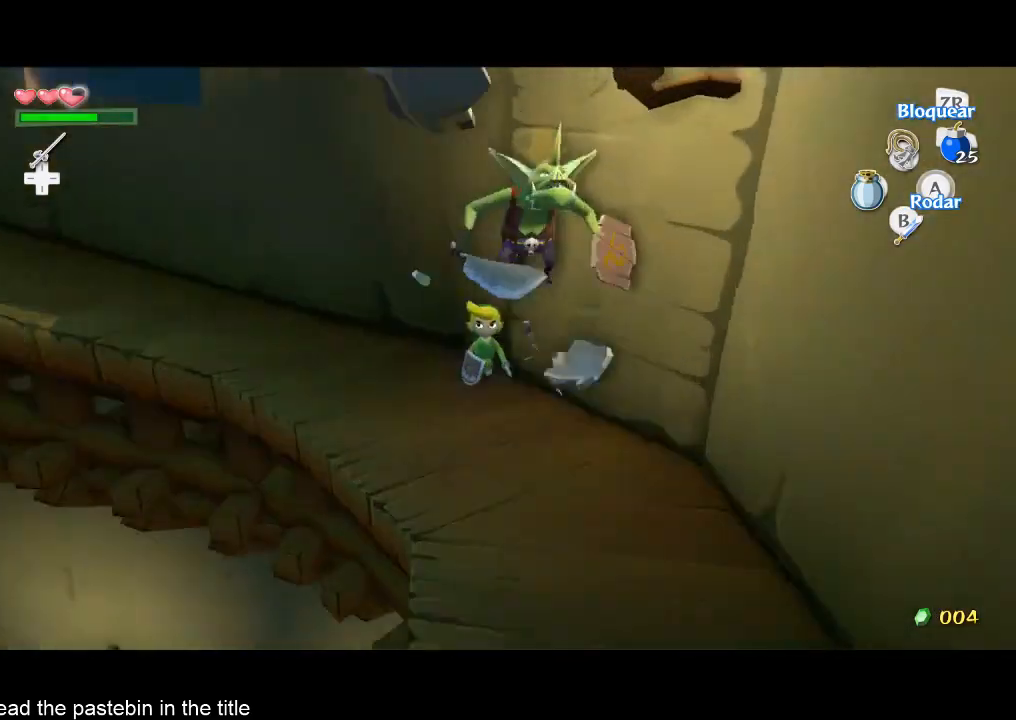
{"buttons": [], "left_stick": "down-right", "right_stick": "right", "button_events": []}
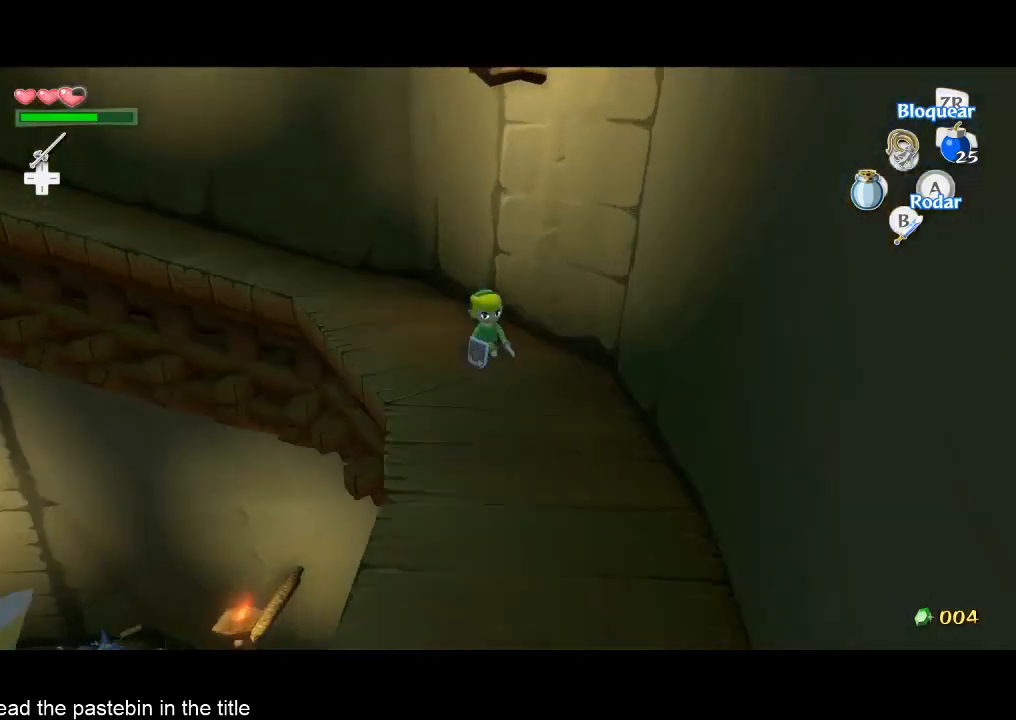
{"buttons": [], "left_stick": "down-right", "right_stick": "right", "button_events": []}
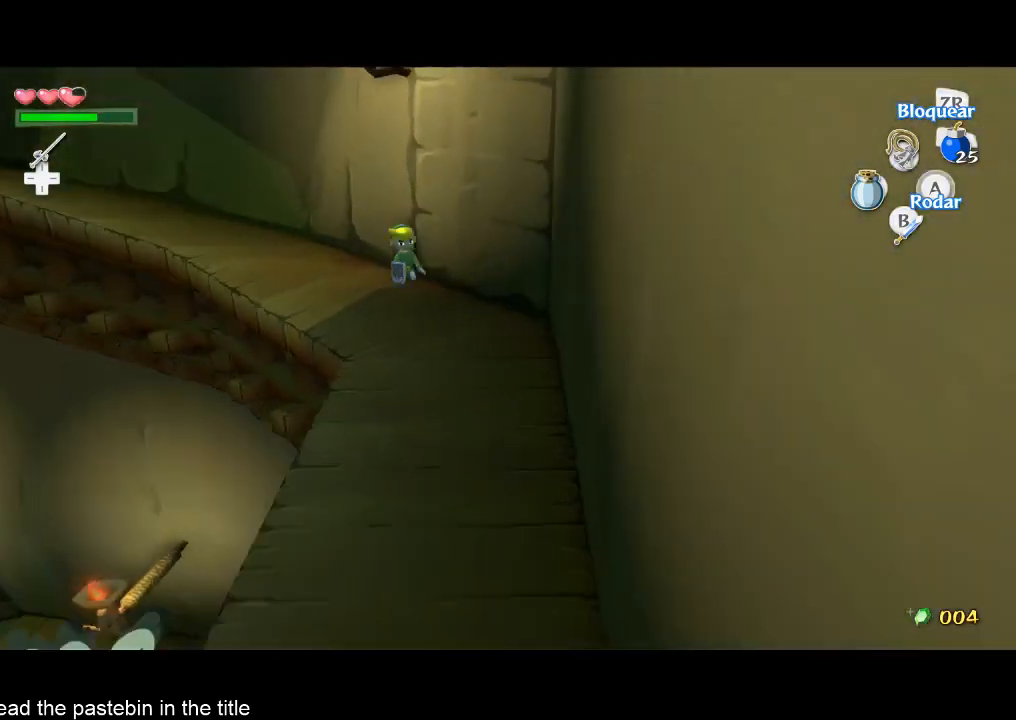
{"buttons": [], "left_stick": "down-right", "right_stick": "right", "button_events": []}
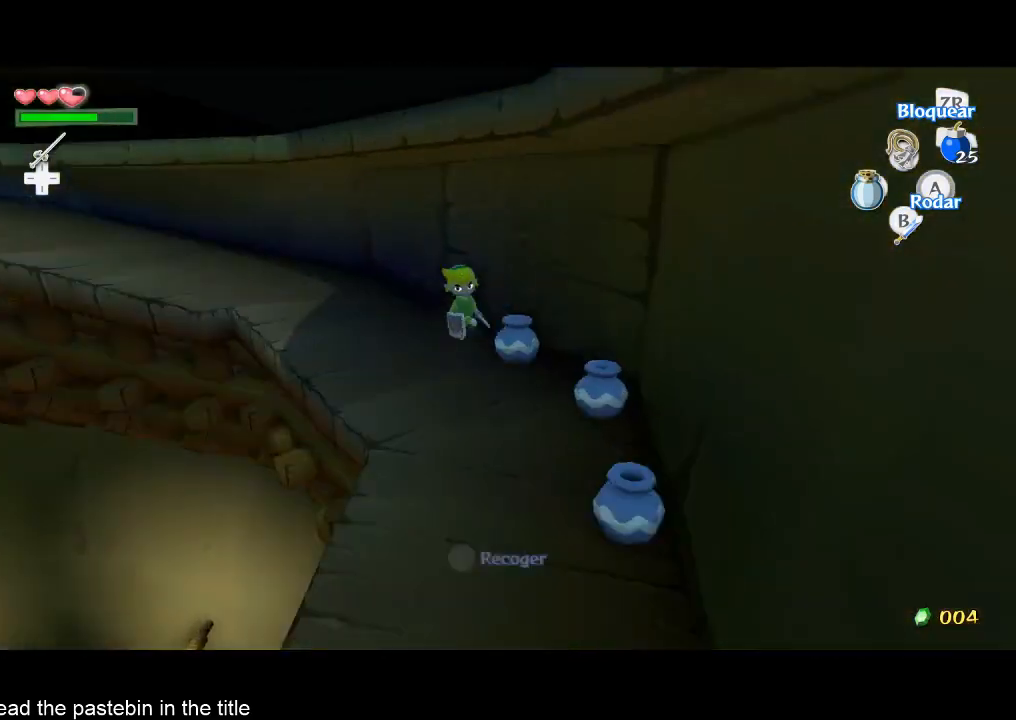
{"buttons": [], "left_stick": "center", "right_stick": "center", "button_events": []}
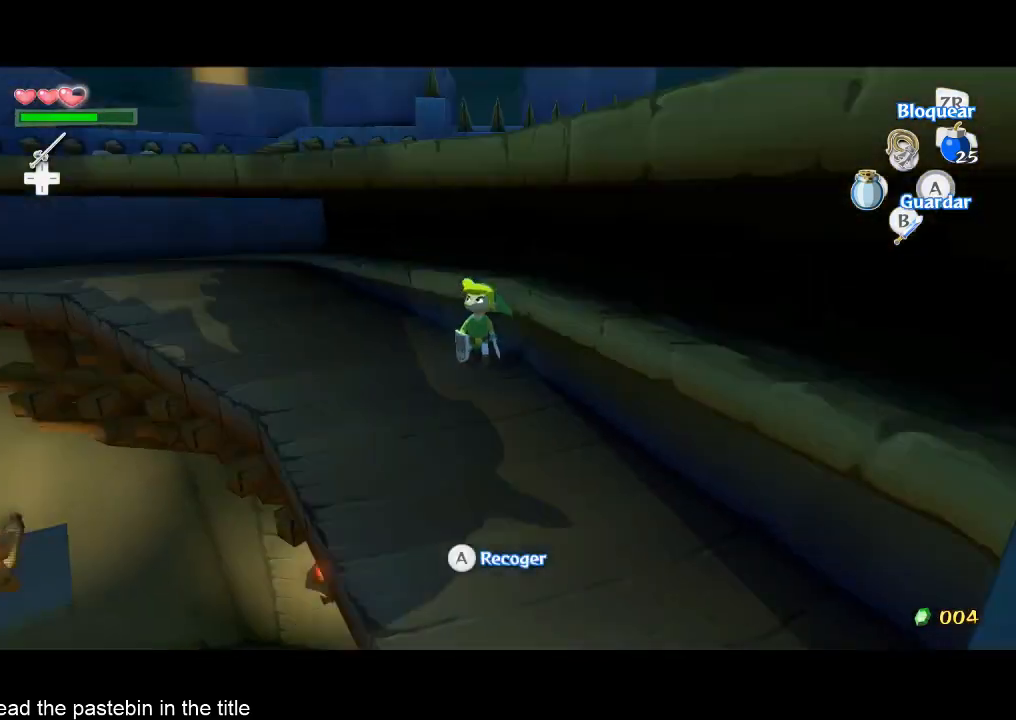
{"buttons": [], "left_stick": "center", "right_stick": "center", "button_events": [[300, "DPAD_UP", "down"], [467, "DPAD_UP", "up"]]}
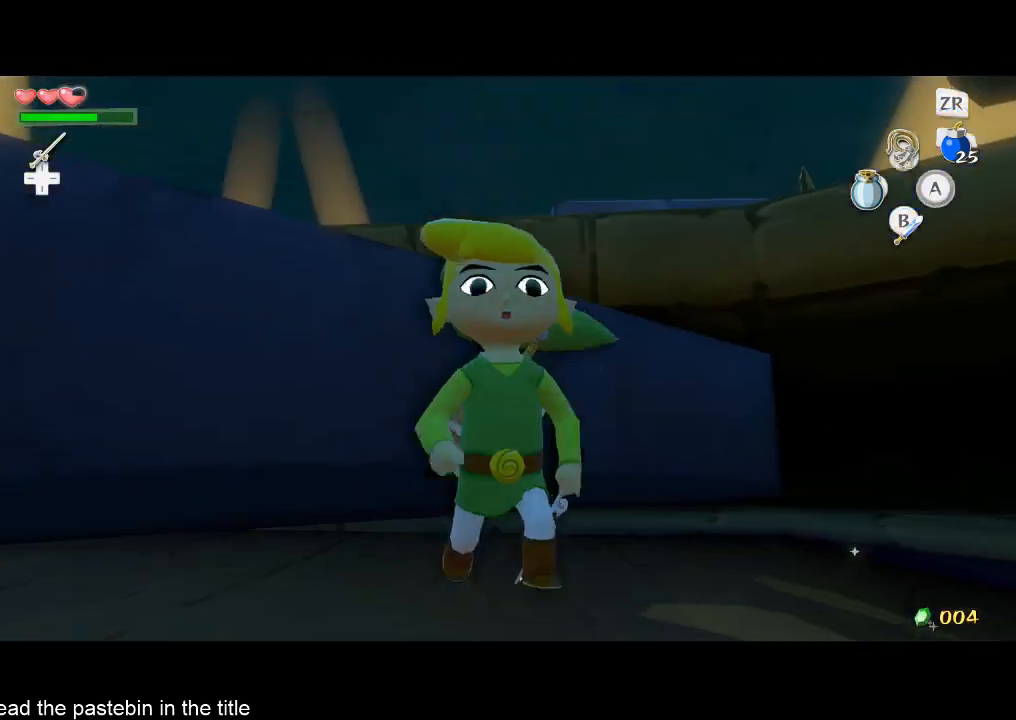
{"buttons": [], "left_stick": "up", "right_stick": "center", "button_events": [[233, "B", "down"], [333, "B", "up"]]}
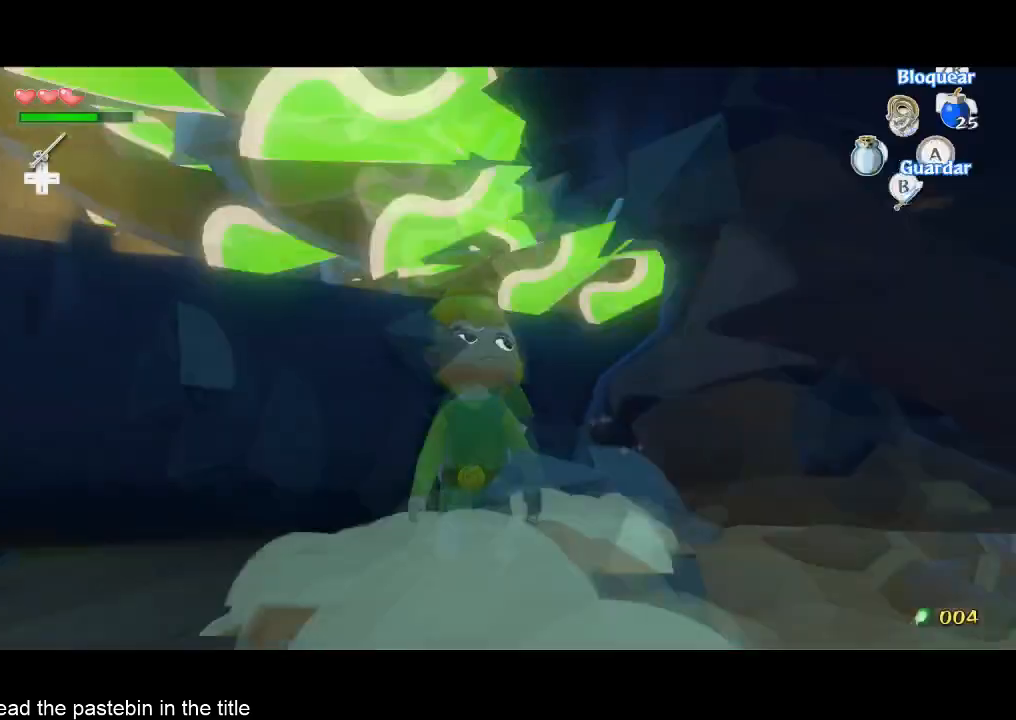
{"buttons": [], "left_stick": "up", "right_stick": "center", "button_events": []}
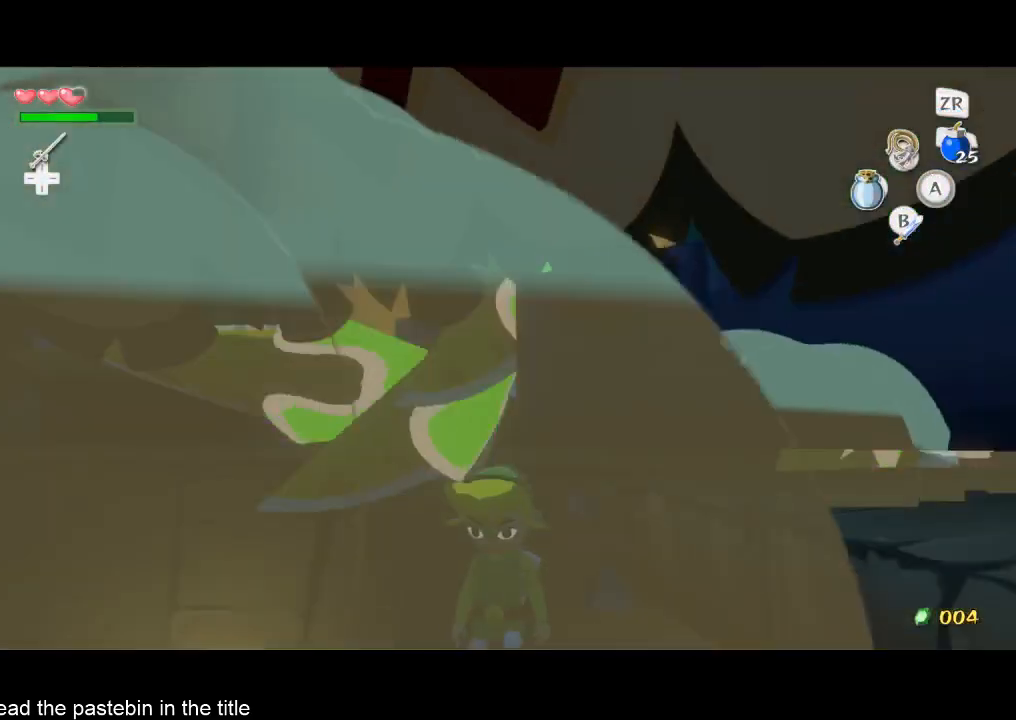
{"buttons": ["R1"], "left_stick": "up", "right_stick": "center", "button_events": [[400, "R1", "down"]]}
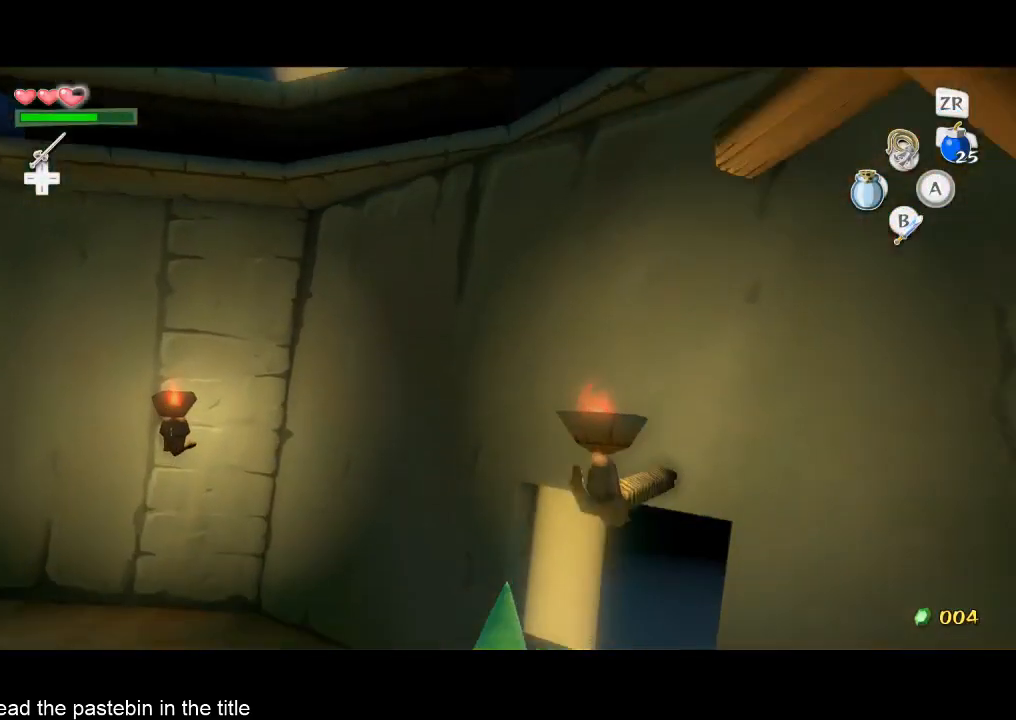
{"buttons": ["TOUCHPAD"], "left_stick": "up", "right_stick": "center", "button_events": [[33, "R1", "up"], [433, "TOUCHPAD", "down"]]}
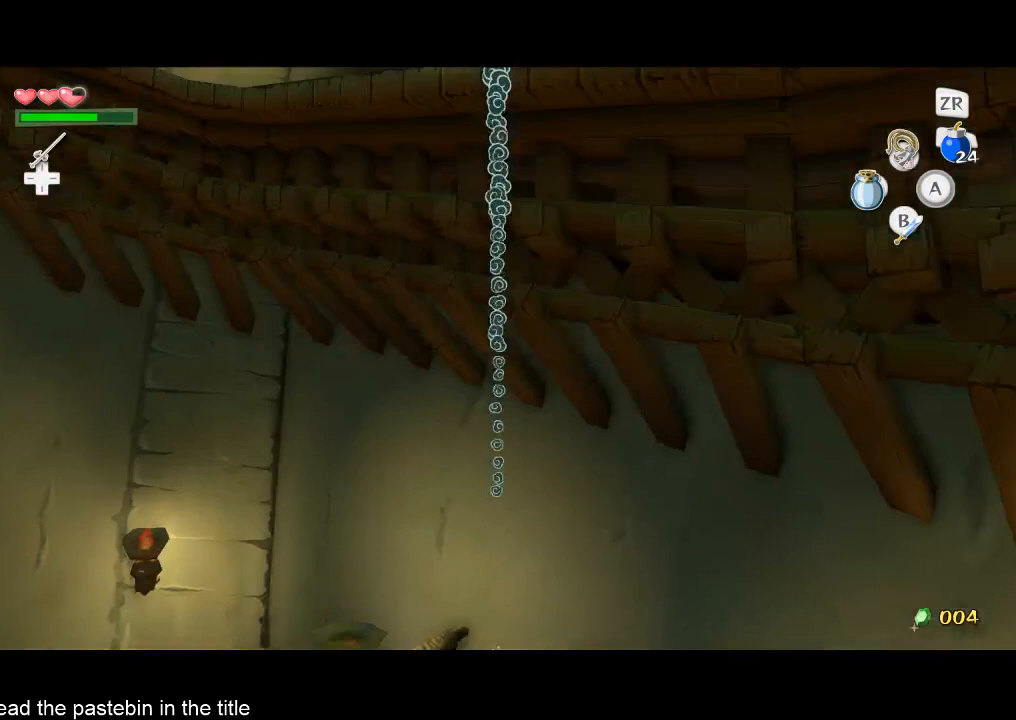
{"buttons": [], "left_stick": "up", "right_stick": "center", "button_events": [[167, "R1", "down"], [167, "TOUCHPAD", "up"], [267, "R1", "up"]]}
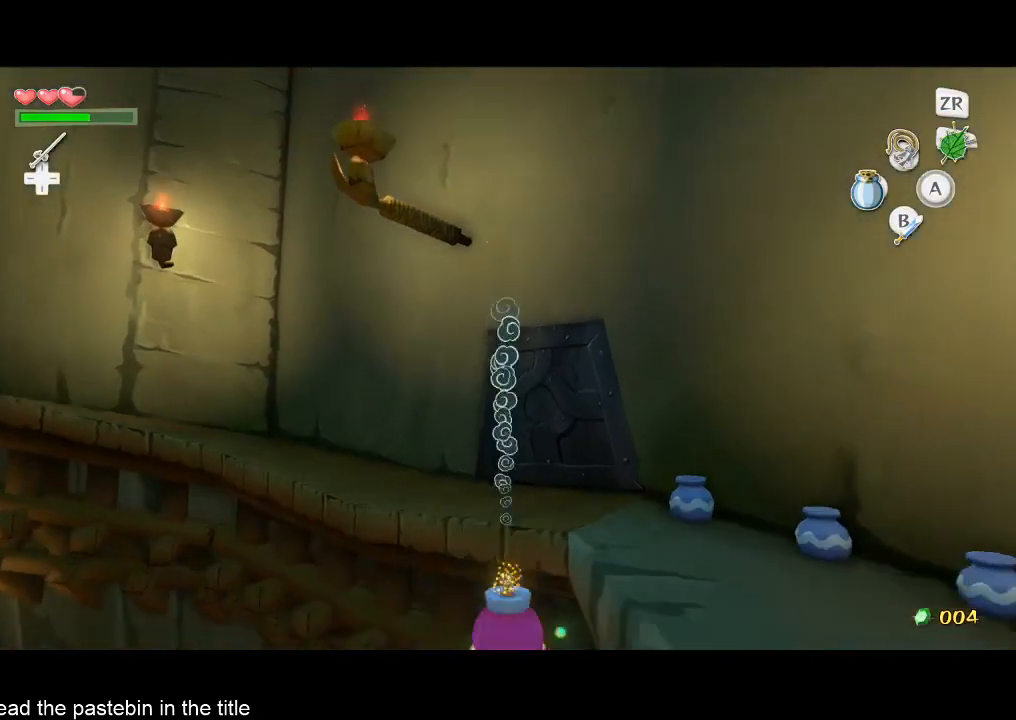
{"buttons": [], "left_stick": "center", "right_stick": "center", "button_events": []}
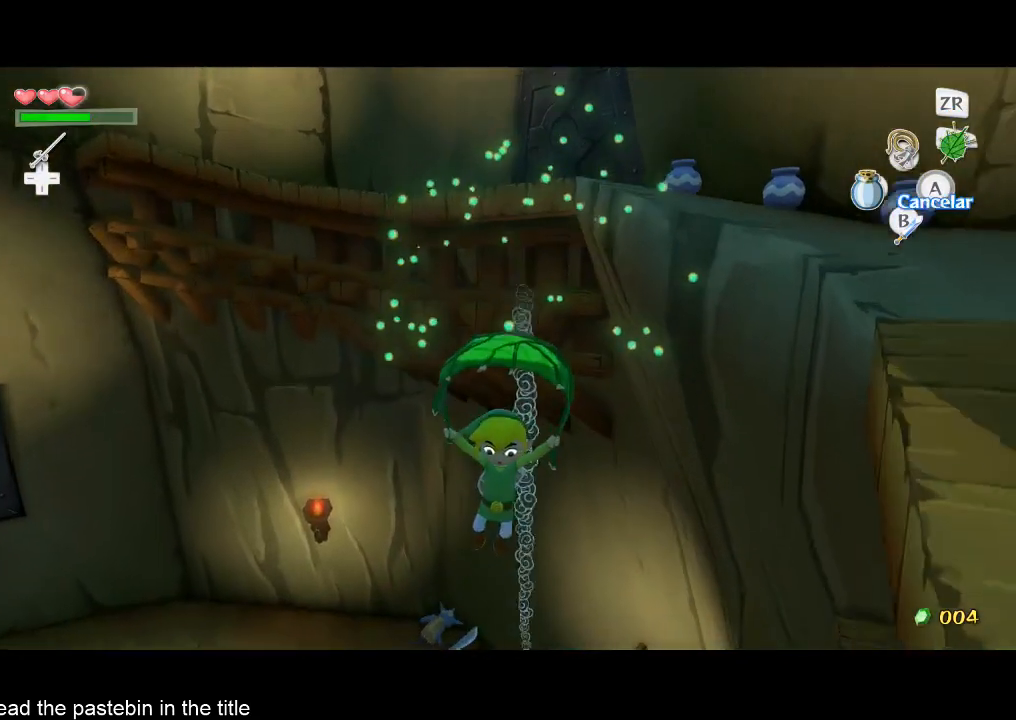
{"buttons": [], "left_stick": "center", "right_stick": "center", "button_events": [[200, "START", "down"], [333, "START", "up"]]}
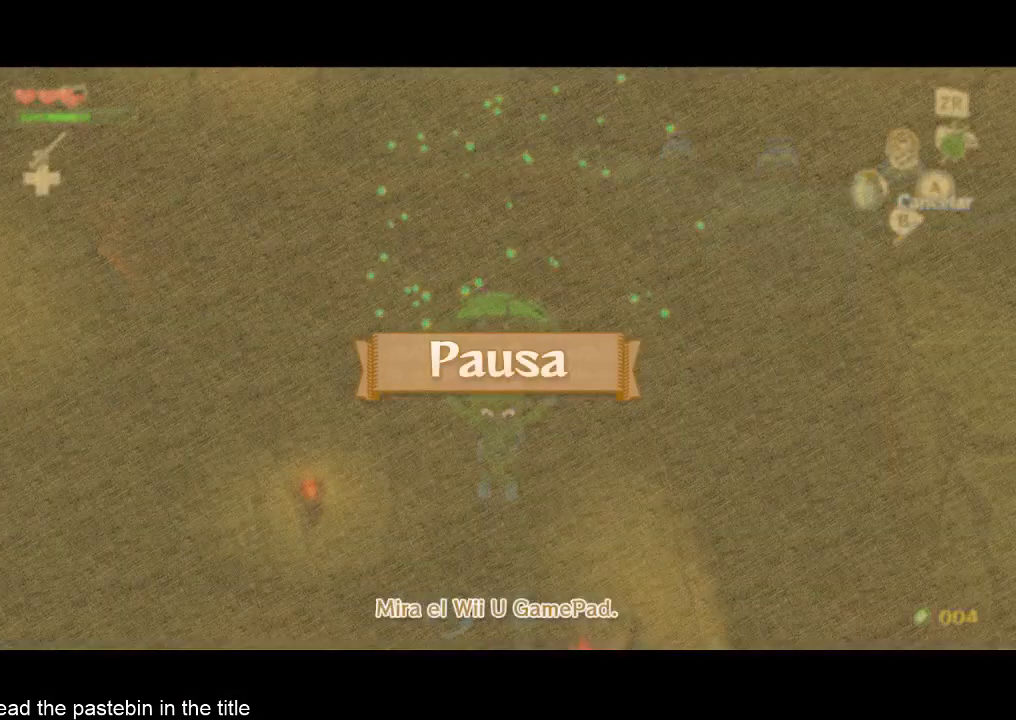
{"buttons": [], "left_stick": "center", "right_stick": "center", "button_events": [[33, "TOUCHPAD", "down"], [100, "TOUCHPAD", "up"], [400, "A", "down"], [500, "A", "up"]]}
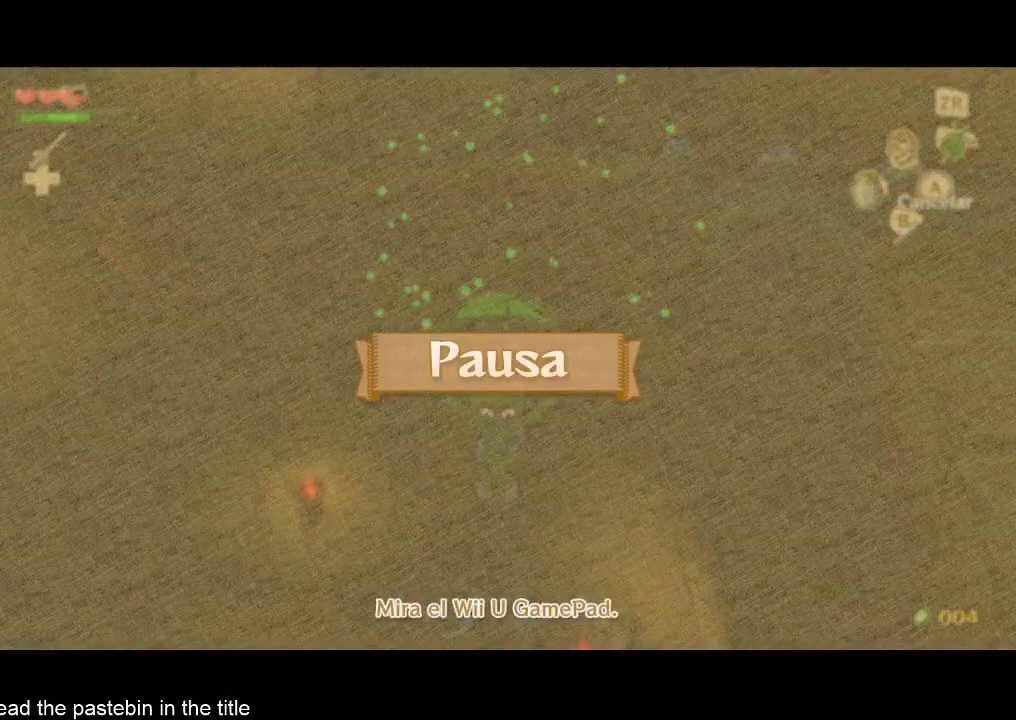
{"buttons": ["A"], "left_stick": "center", "right_stick": "center", "button_events": [[67, "A", "down"]]}
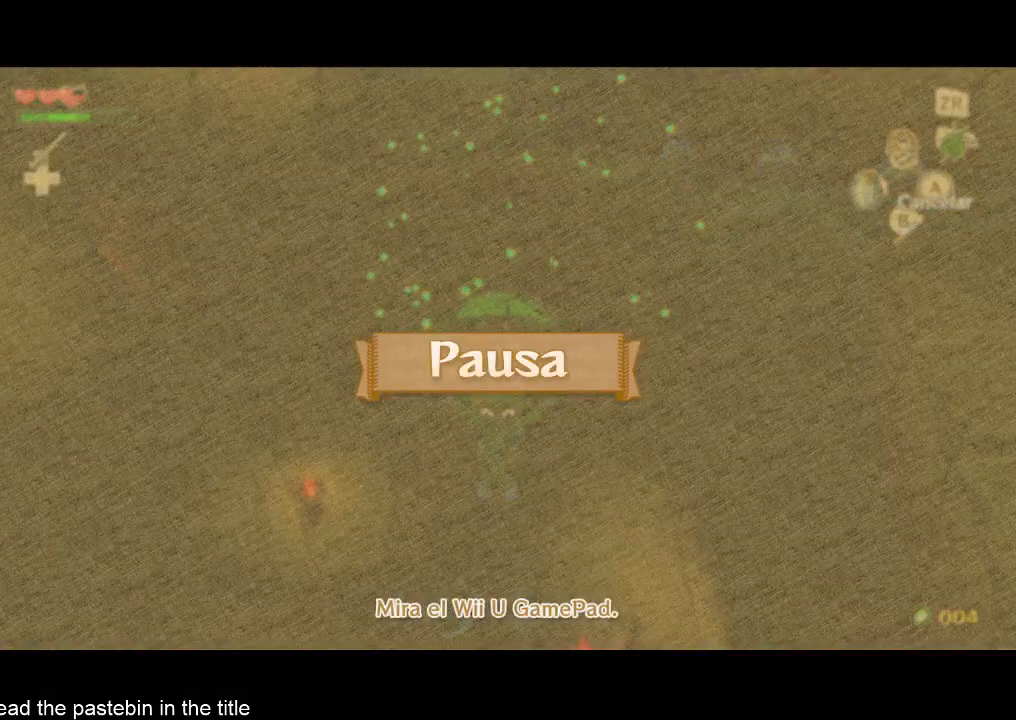
{"buttons": [], "left_stick": "center", "right_stick": "center", "button_events": [[33, "A", "up"]]}
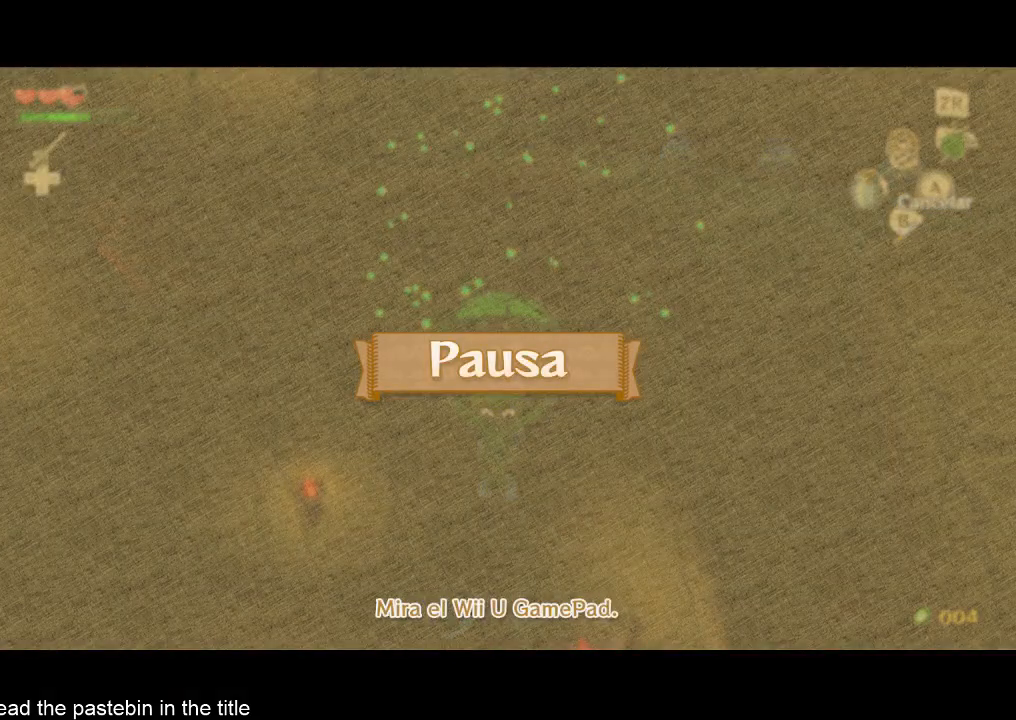
{"buttons": [], "left_stick": "center", "right_stick": "center", "button_events": [[167, "TOUCHPAD", "down"], [333, "TOUCHPAD", "up"], [400, "TOUCHPAD", "down"], [467, "TOUCHPAD", "up"]]}